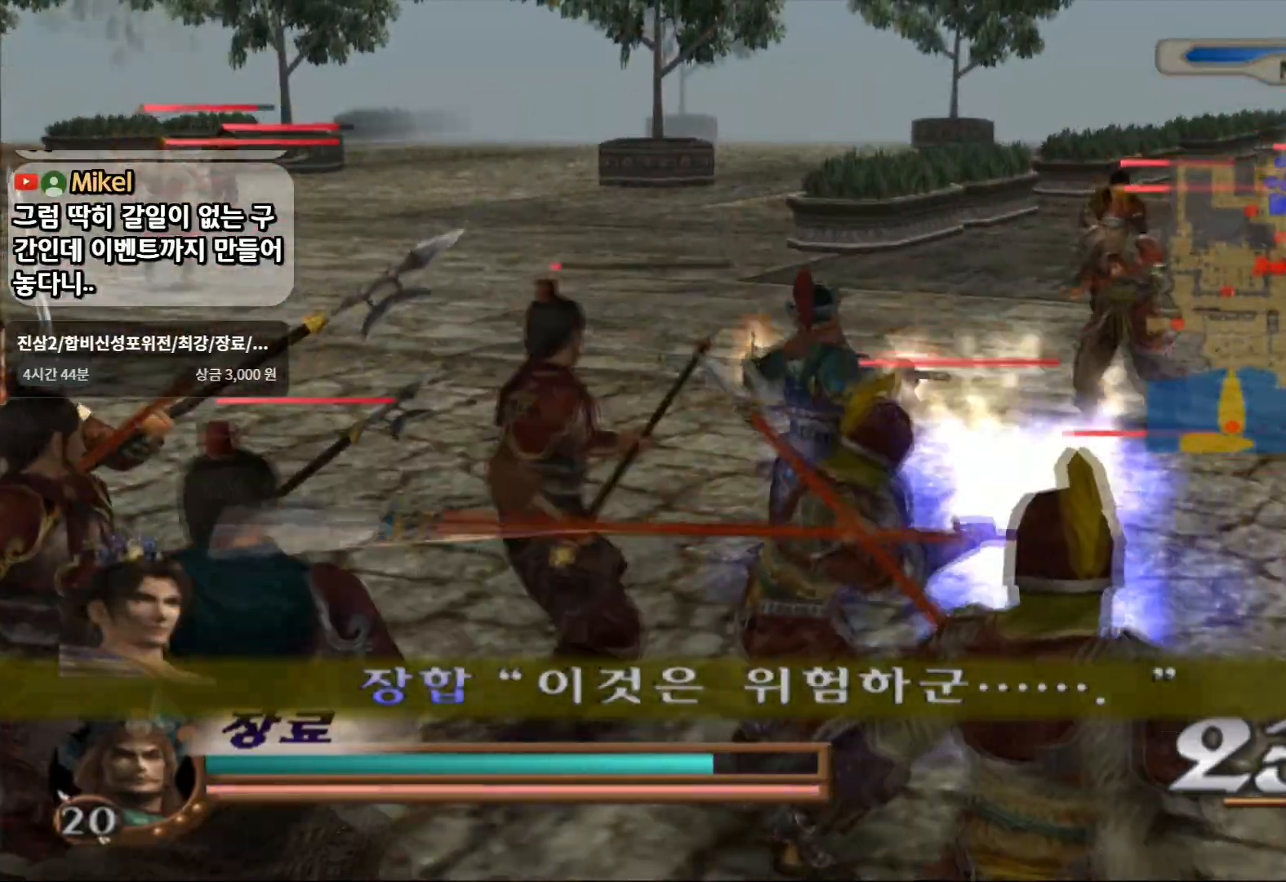
Gameplay with a controller (PlayStation layout); each line is a JSON object with the inputs held at the frame after it. "events" lists button and stick changes between this image and that frame as [ms after this image, input, new state], when the widget could be followed in between. Not read: L3 R3.
{"buttons": ["CROSS"], "left_stick": "up", "right_stick": "center", "events": [[183, "CROSS", "down"]]}
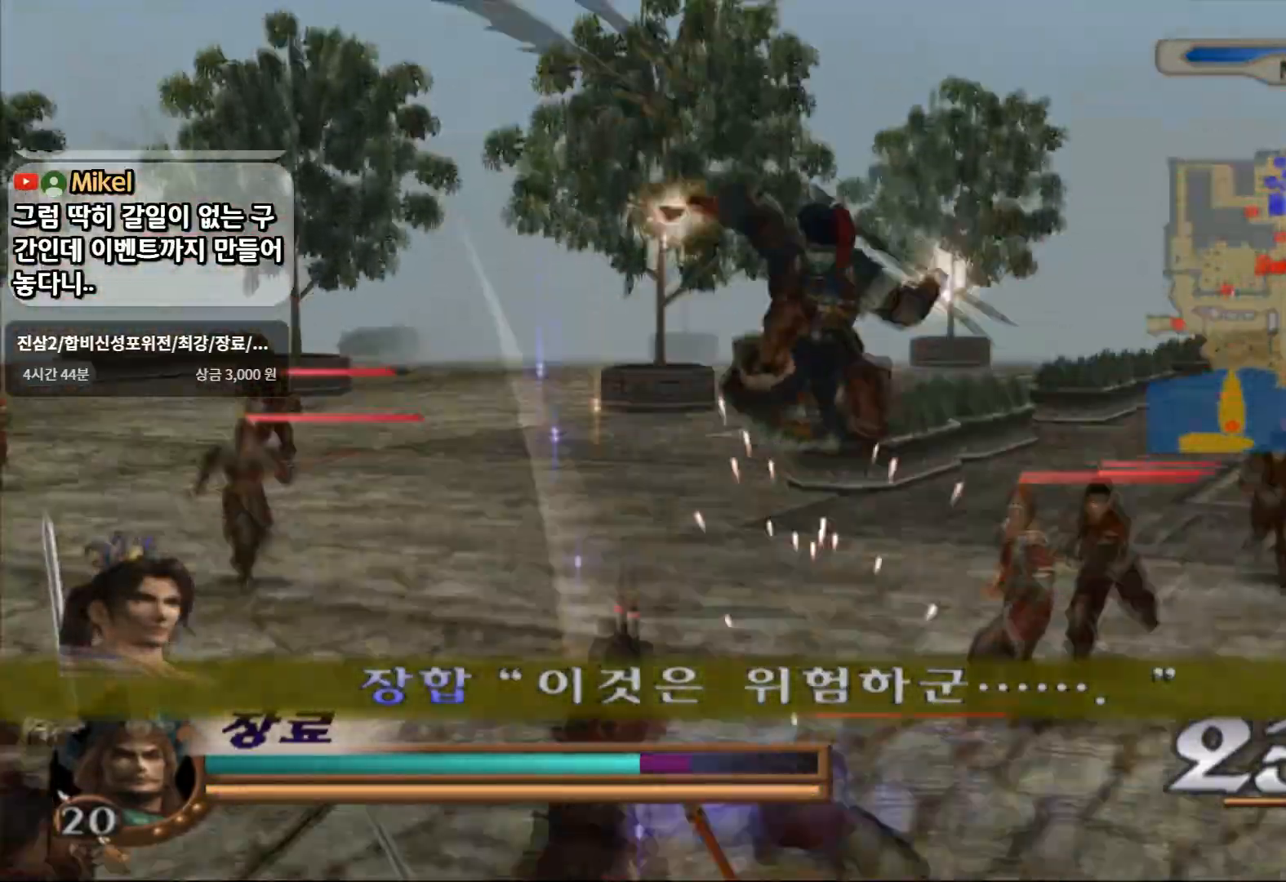
{"buttons": [], "left_stick": "up", "right_stick": "center", "events": [[50, "CROSS", "up"], [133, "L1", "down"], [283, "L1", "up"], [350, "L1", "down"], [500, "L1", "up"]]}
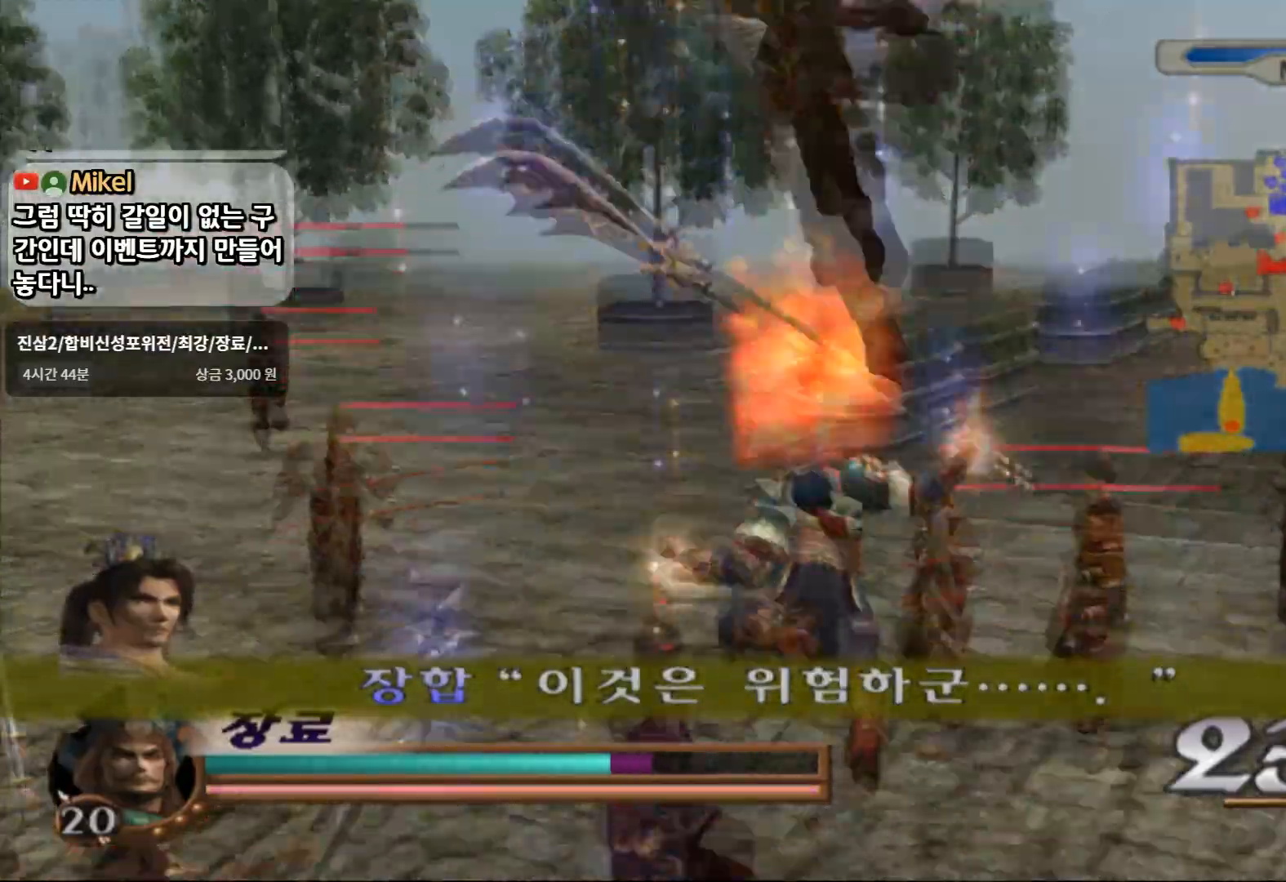
{"buttons": ["L1"], "left_stick": "up", "right_stick": "center", "events": [[67, "L1", "down"], [200, "L1", "up"], [317, "L1", "down"], [400, "L1", "up"], [467, "L1", "down"]]}
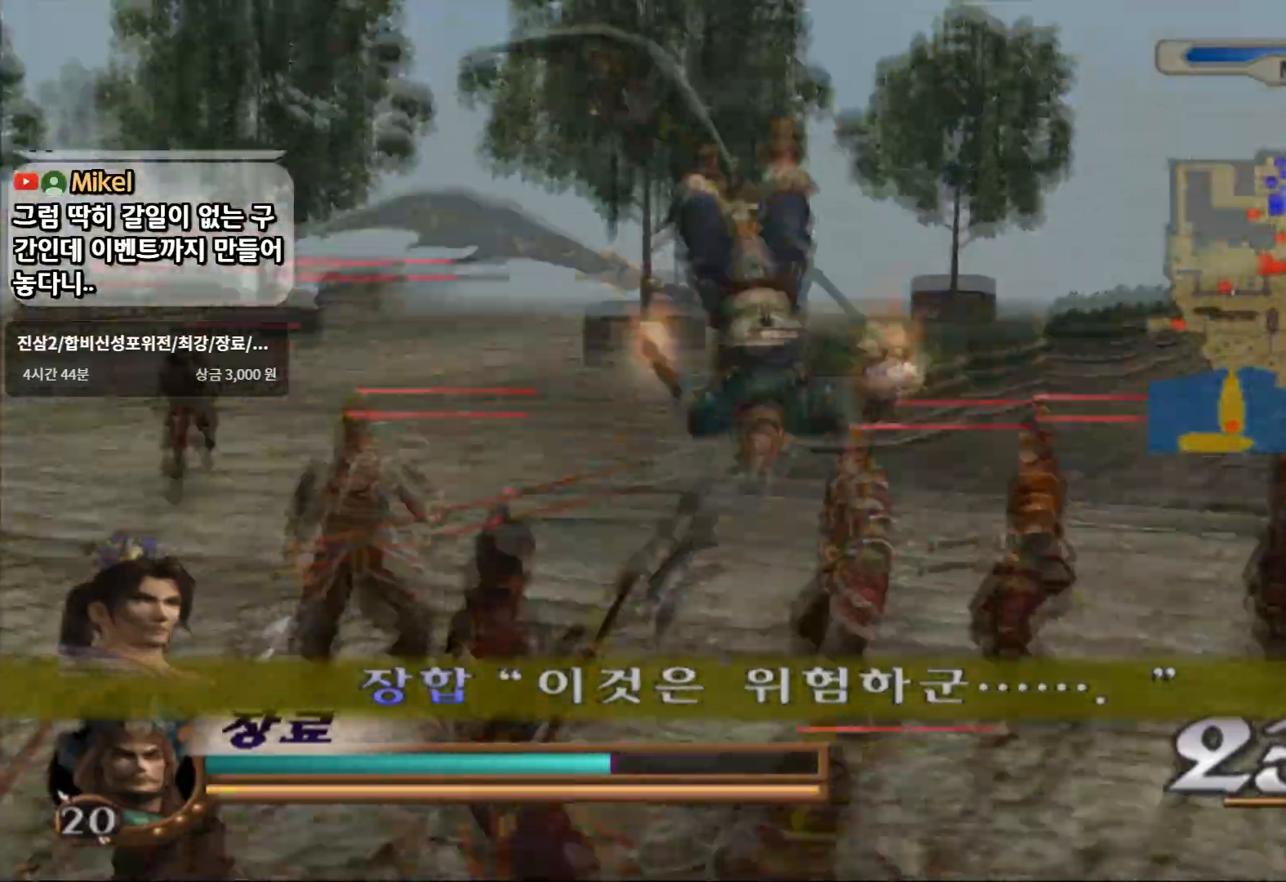
{"buttons": [], "left_stick": "up", "right_stick": "center", "events": [[83, "L1", "up"], [167, "L1", "down"], [250, "SQUARE", "down"], [267, "L1", "up"], [417, "SQUARE", "up"]]}
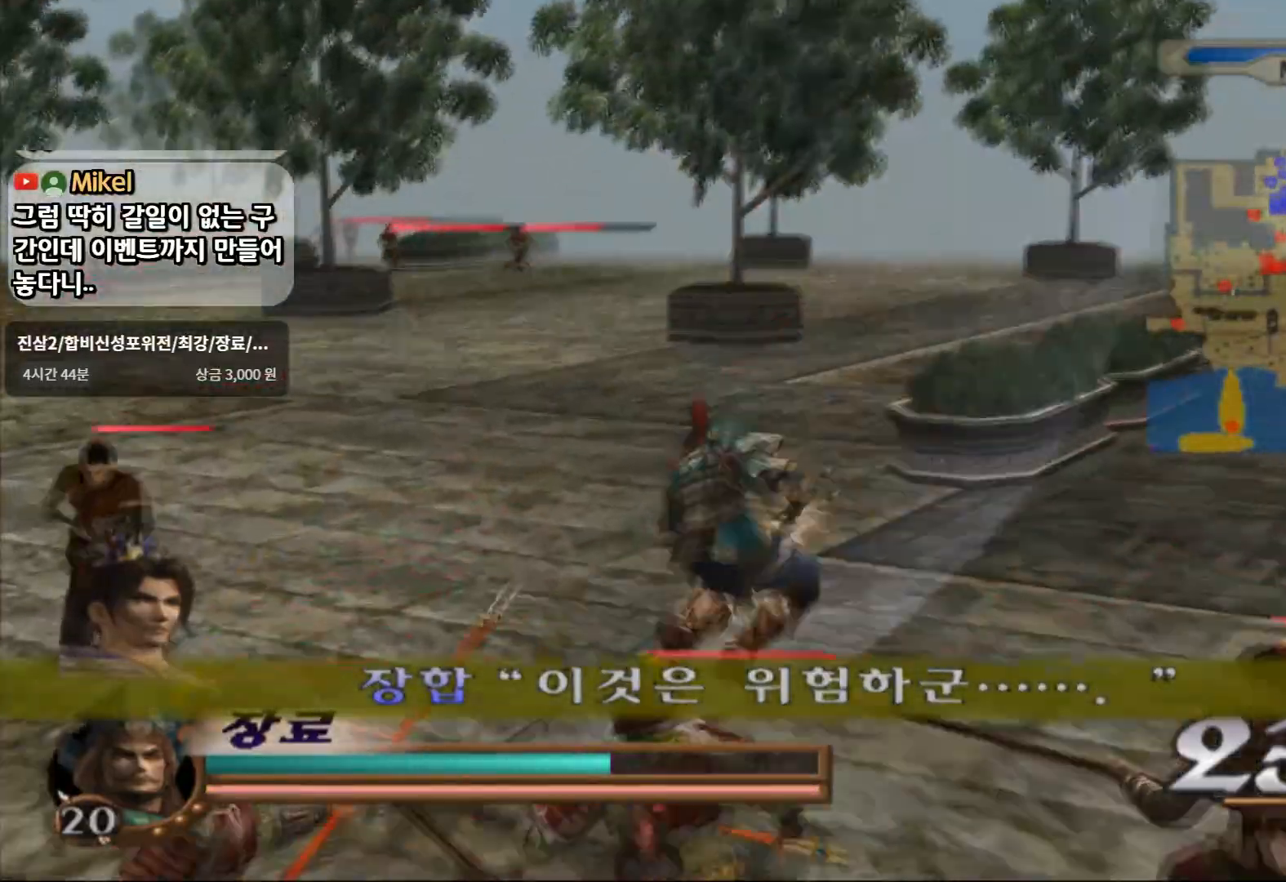
{"buttons": ["CROSS"], "left_stick": "up", "right_stick": "center", "events": [[400, "CROSS", "down"]]}
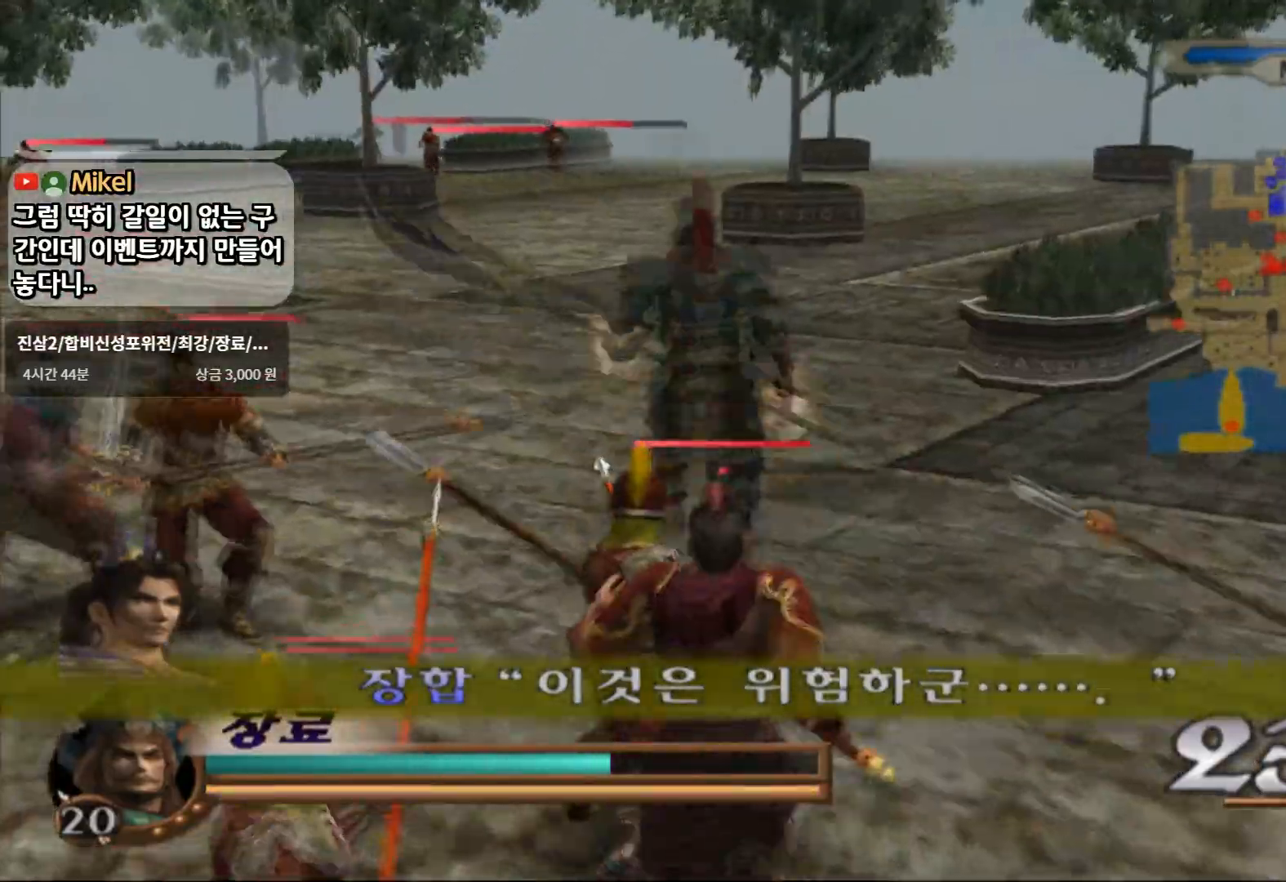
{"buttons": ["SQUARE"], "left_stick": "up", "right_stick": "center", "events": [[433, "SQUARE", "down"], [483, "CROSS", "up"]]}
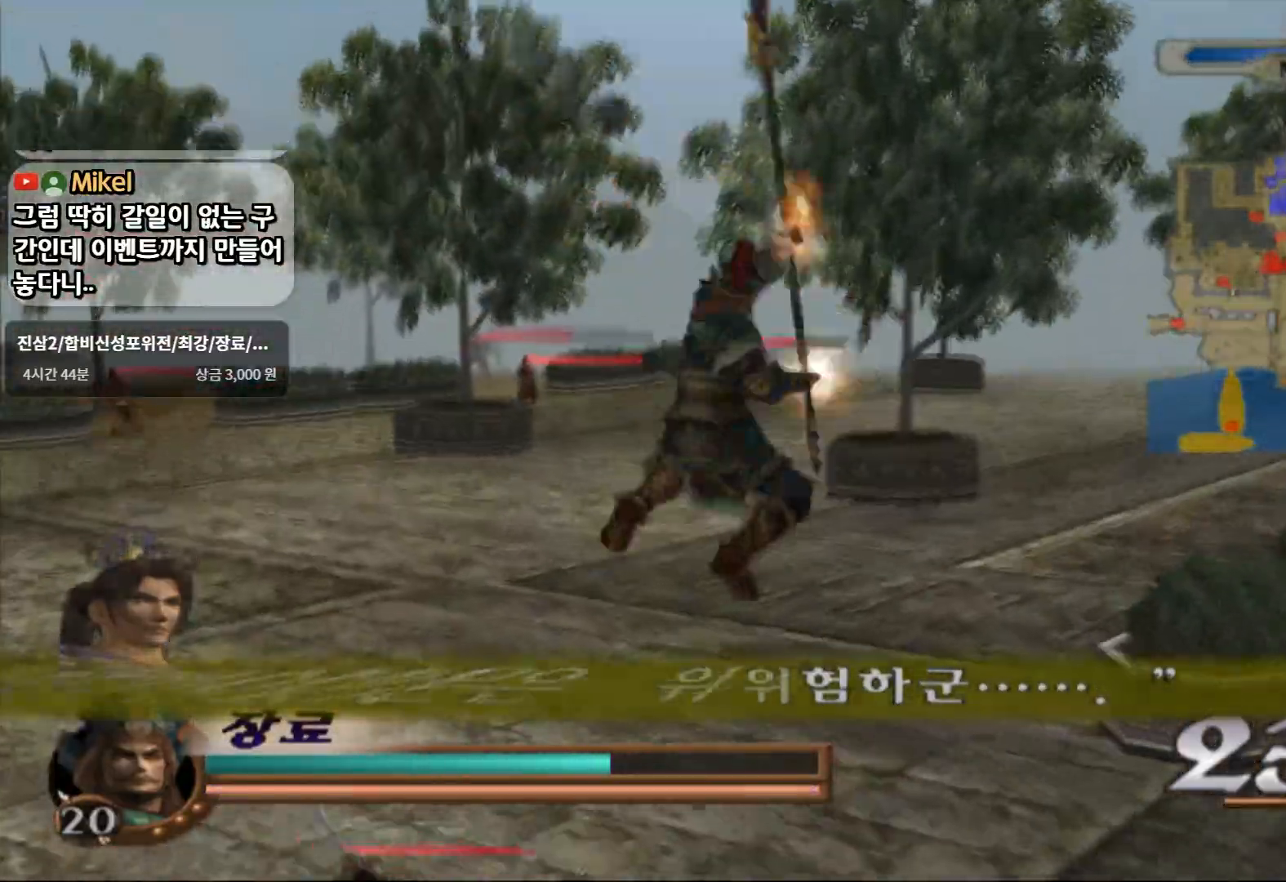
{"buttons": [], "left_stick": "up", "right_stick": "center", "events": [[150, "SQUARE", "up"], [167, "R2", "down"], [367, "R2", "up"]]}
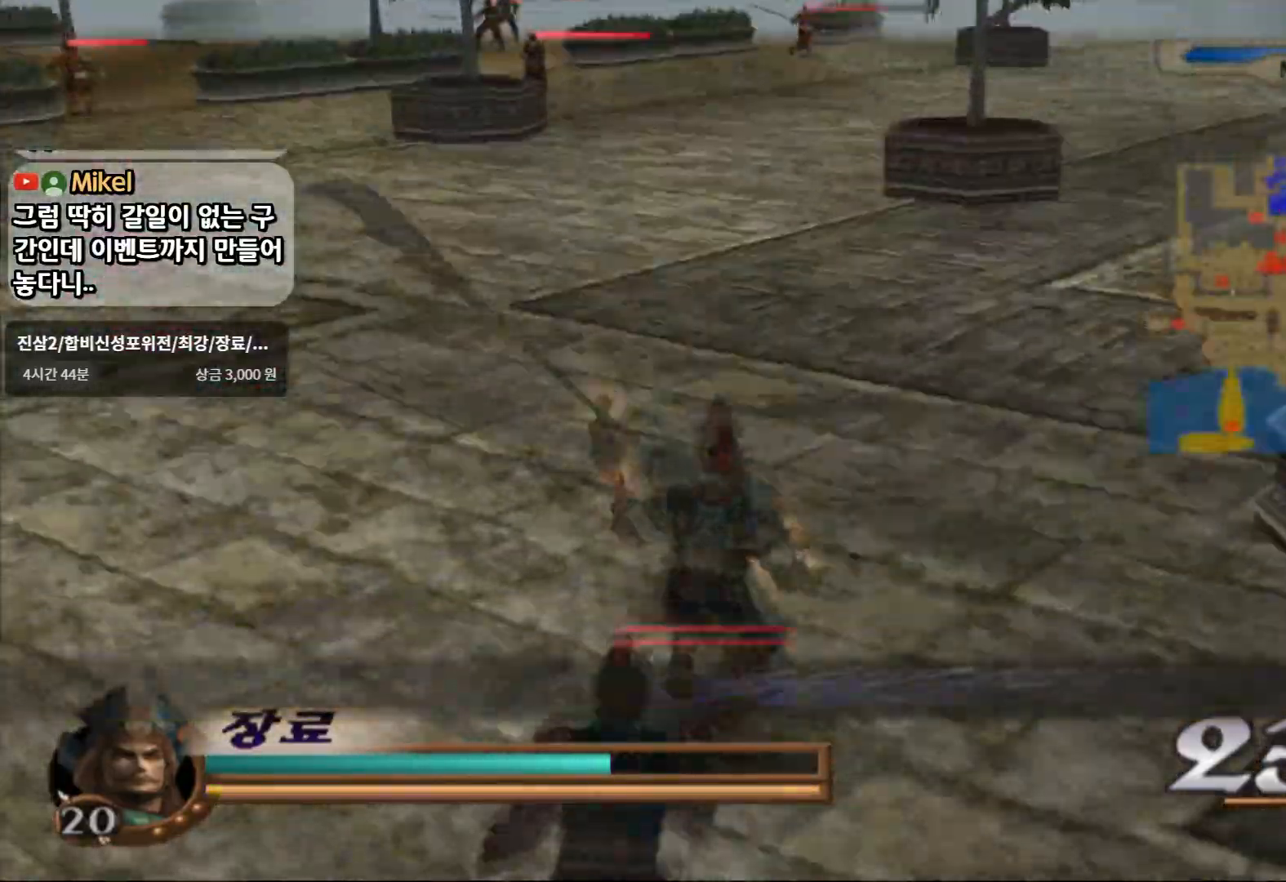
{"buttons": ["CROSS"], "left_stick": "up", "right_stick": "center", "events": [[267, "CROSS", "down"]]}
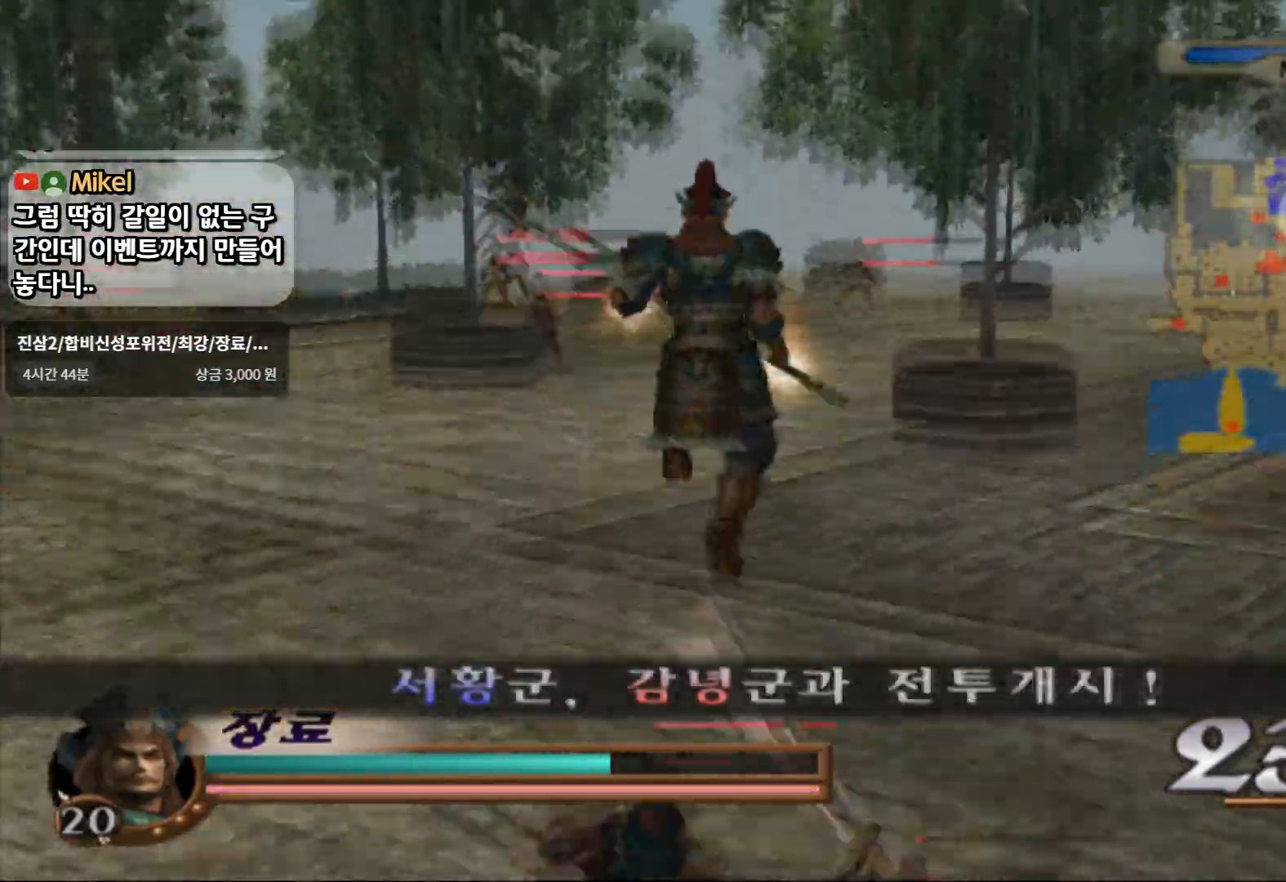
{"buttons": [], "left_stick": "up", "right_stick": "center", "events": [[233, "SQUARE", "down"], [267, "CROSS", "up"], [483, "SQUARE", "up"]]}
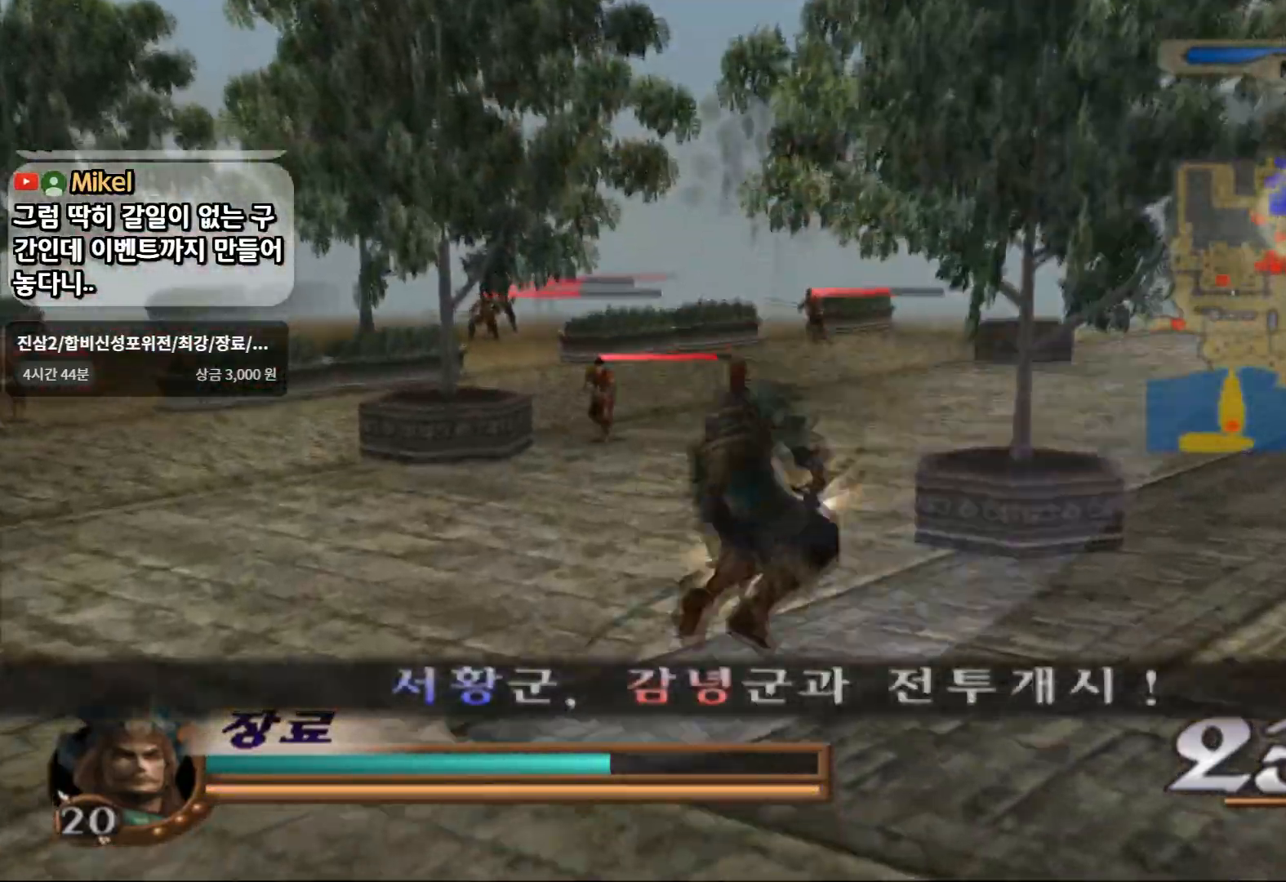
{"buttons": [], "left_stick": "up", "right_stick": "center", "events": [[50, "R2", "down"], [300, "R2", "up"]]}
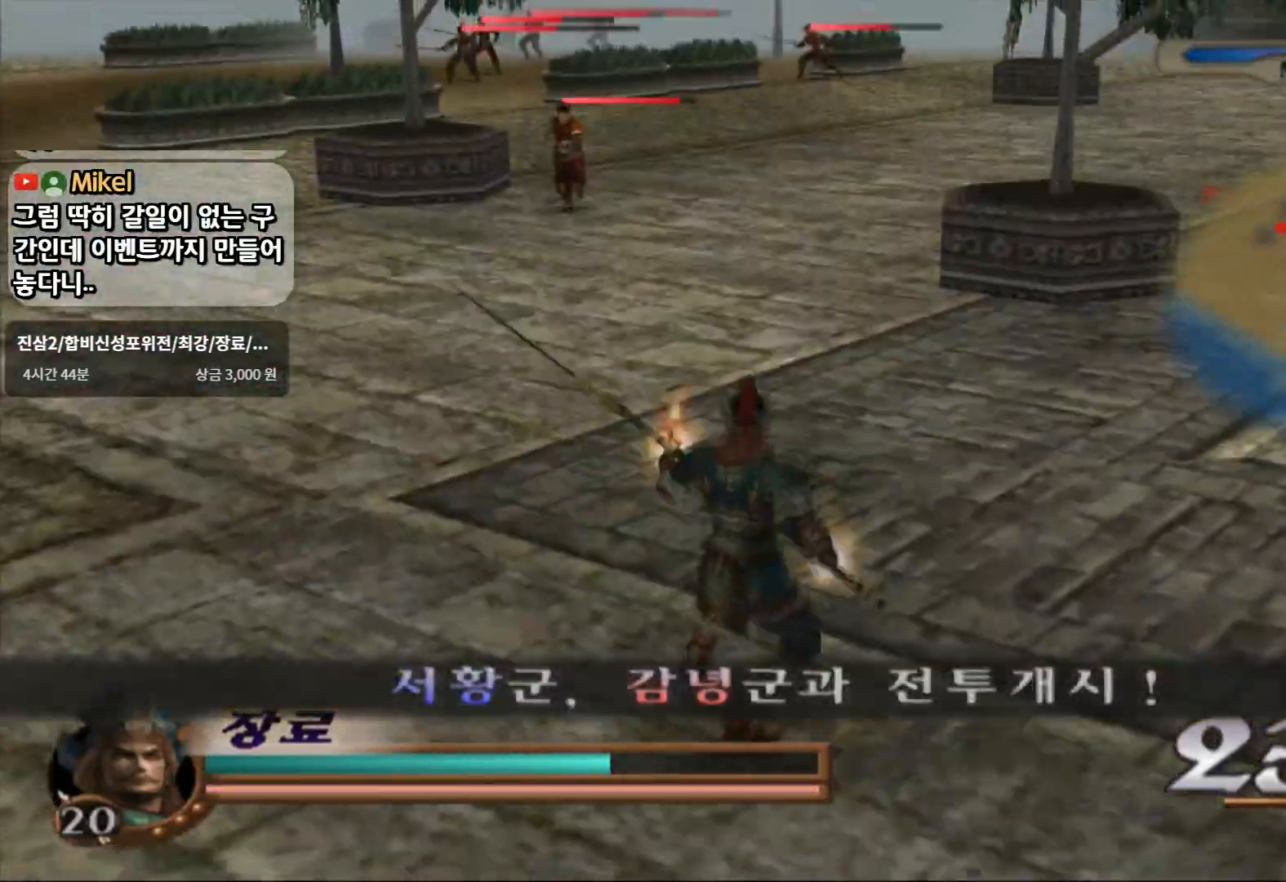
{"buttons": [], "left_stick": "up", "right_stick": "center", "events": []}
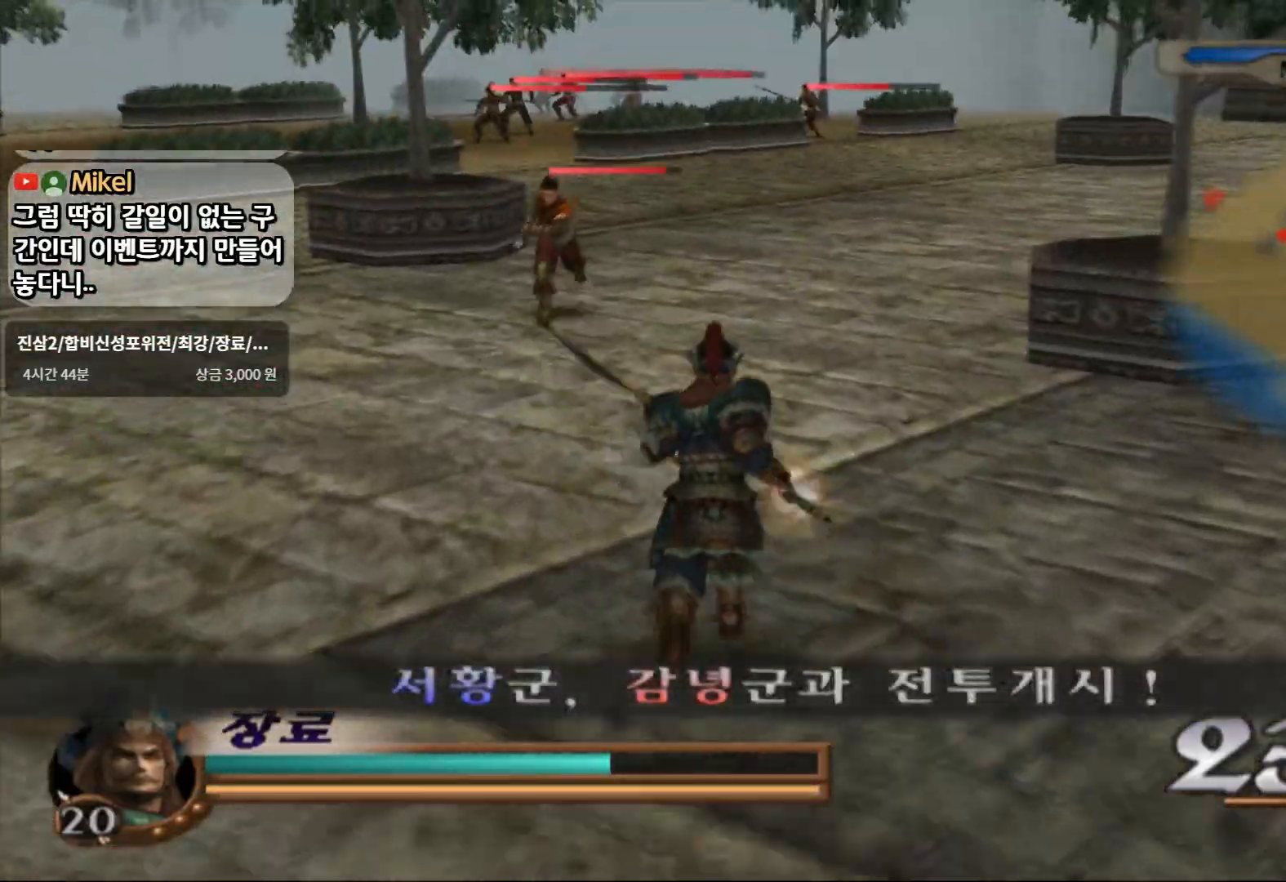
{"buttons": [], "left_stick": "up", "right_stick": "center", "events": []}
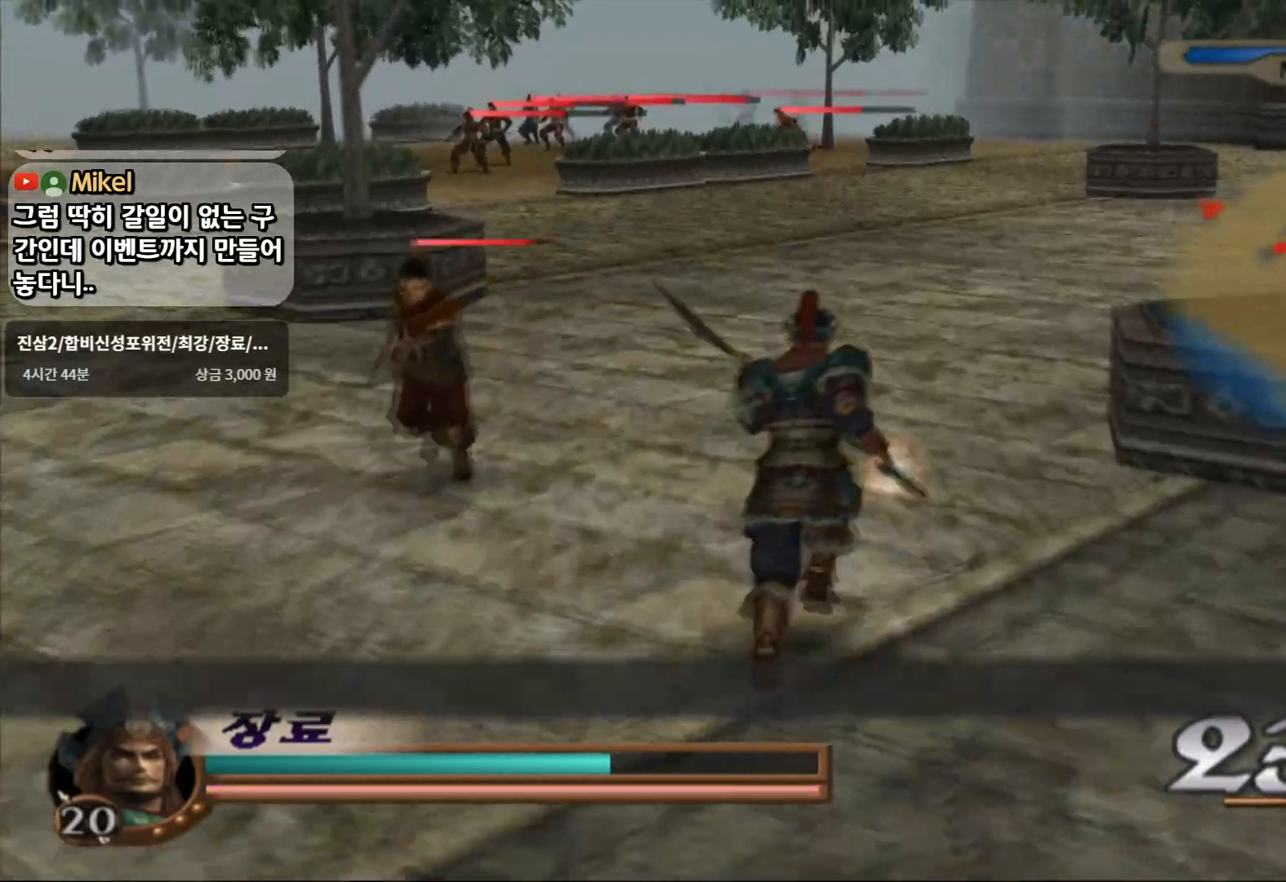
{"buttons": [], "left_stick": "up", "right_stick": "center", "events": []}
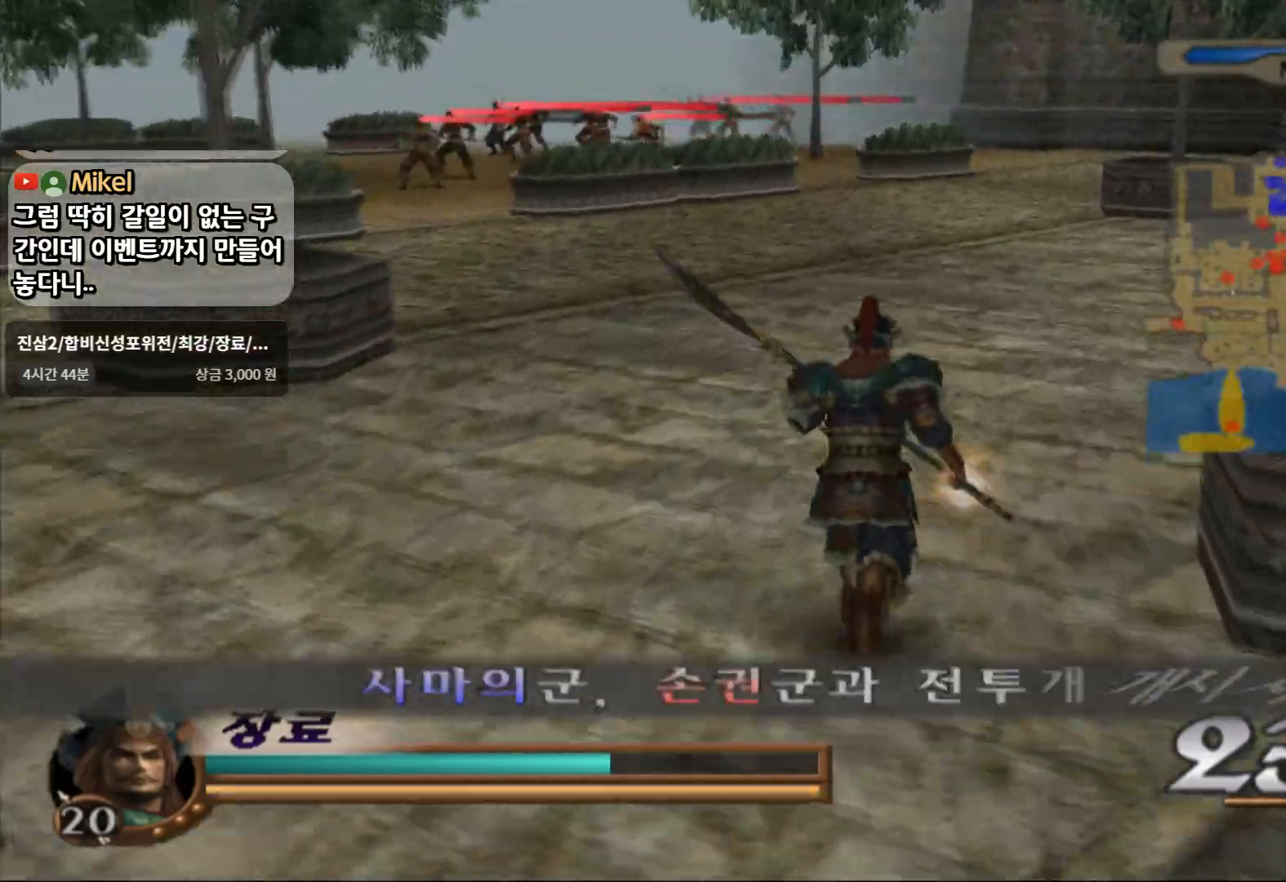
{"buttons": ["R2"], "left_stick": "up", "right_stick": "center"}
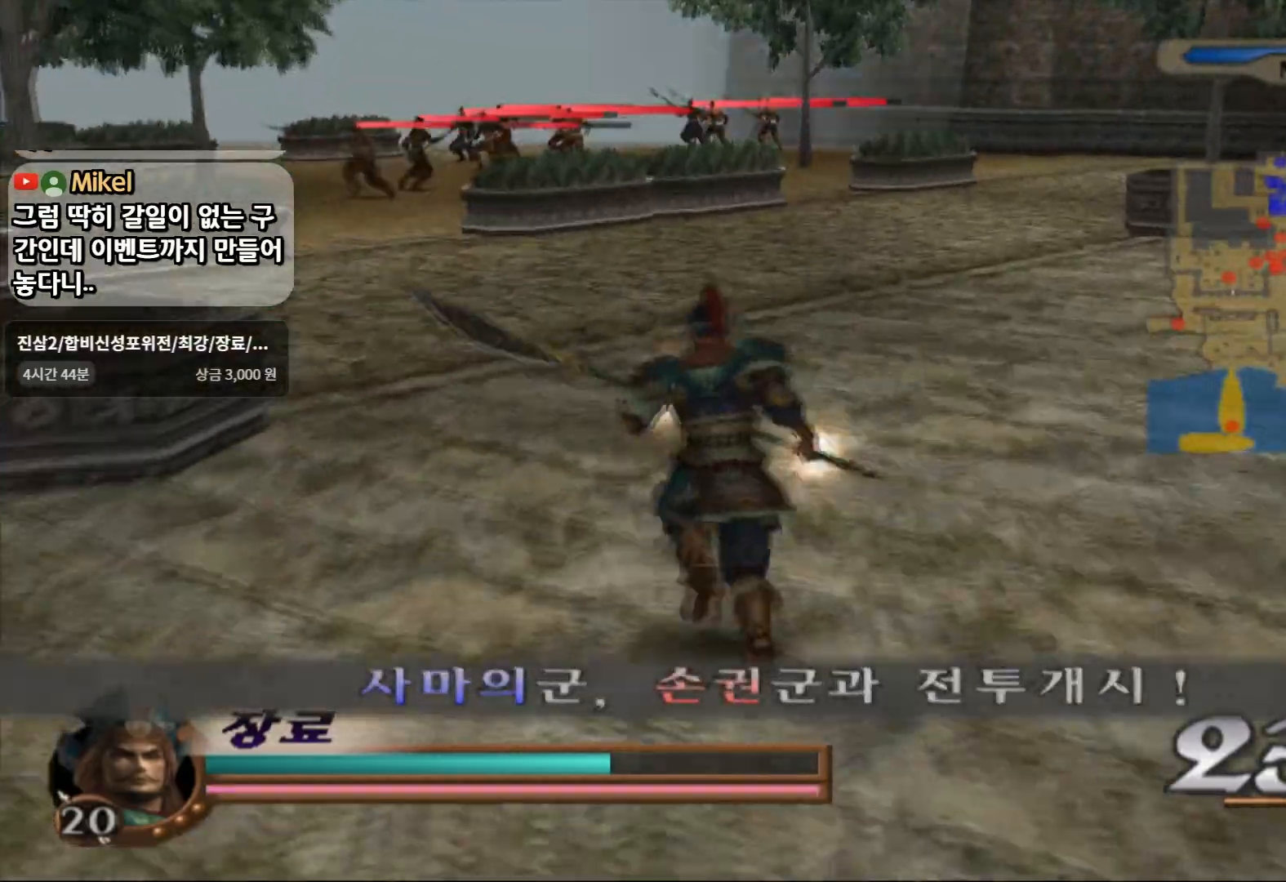
{"buttons": [], "left_stick": "up-left", "right_stick": "center", "events": [[133, "left_stick", "up-left"], [183, "R2", "up"]]}
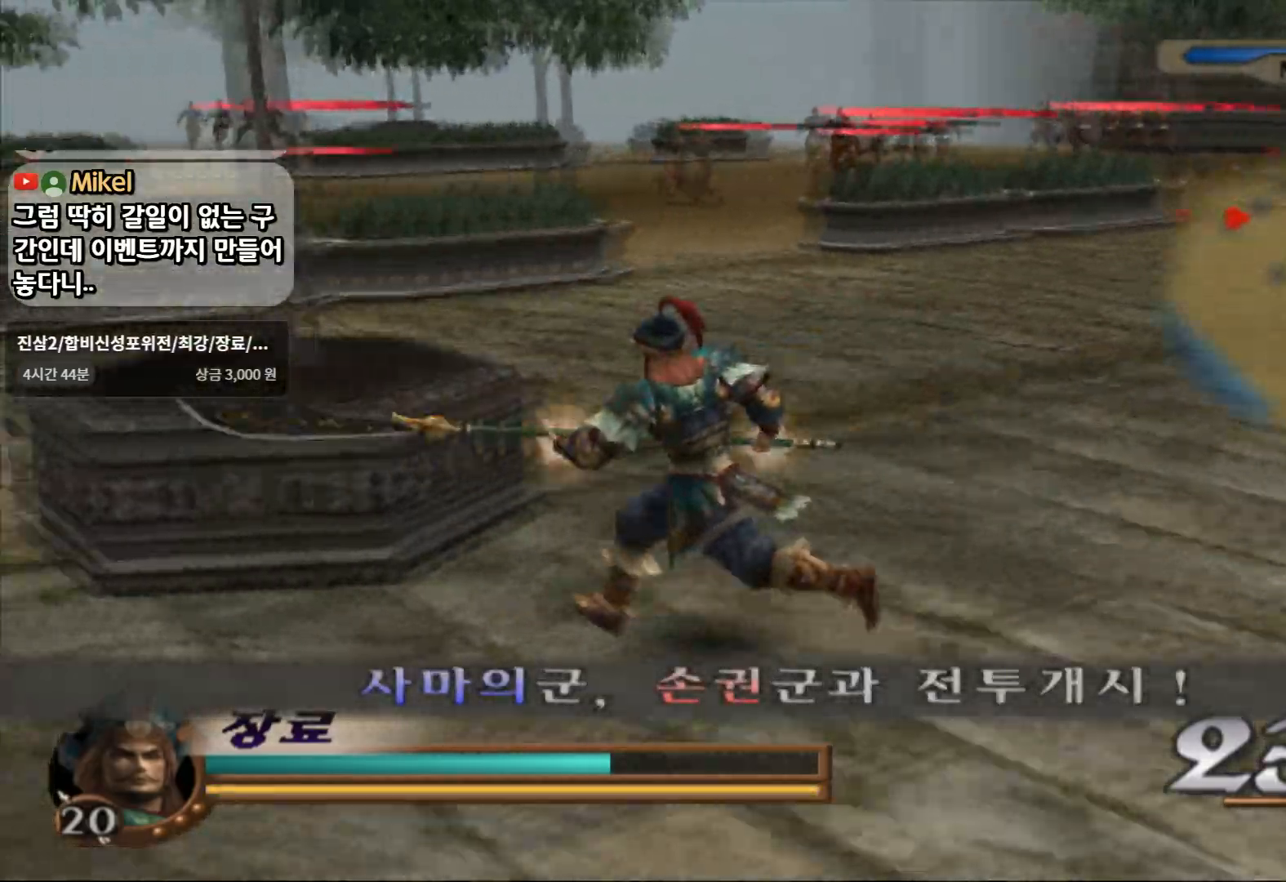
{"buttons": [], "left_stick": "up-left", "right_stick": "center", "events": []}
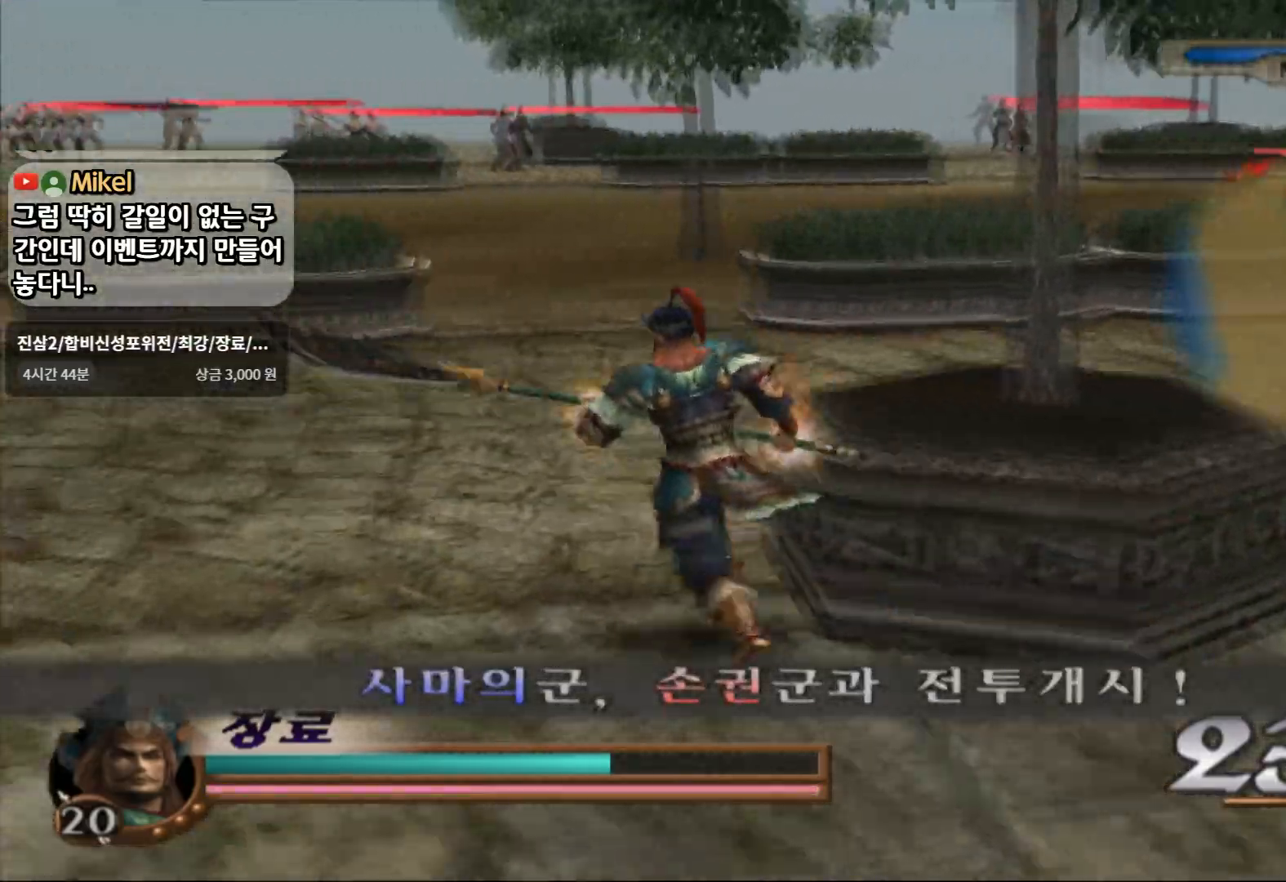
{"buttons": [], "left_stick": "up", "right_stick": "center", "events": [[67, "left_stick", "up"]]}
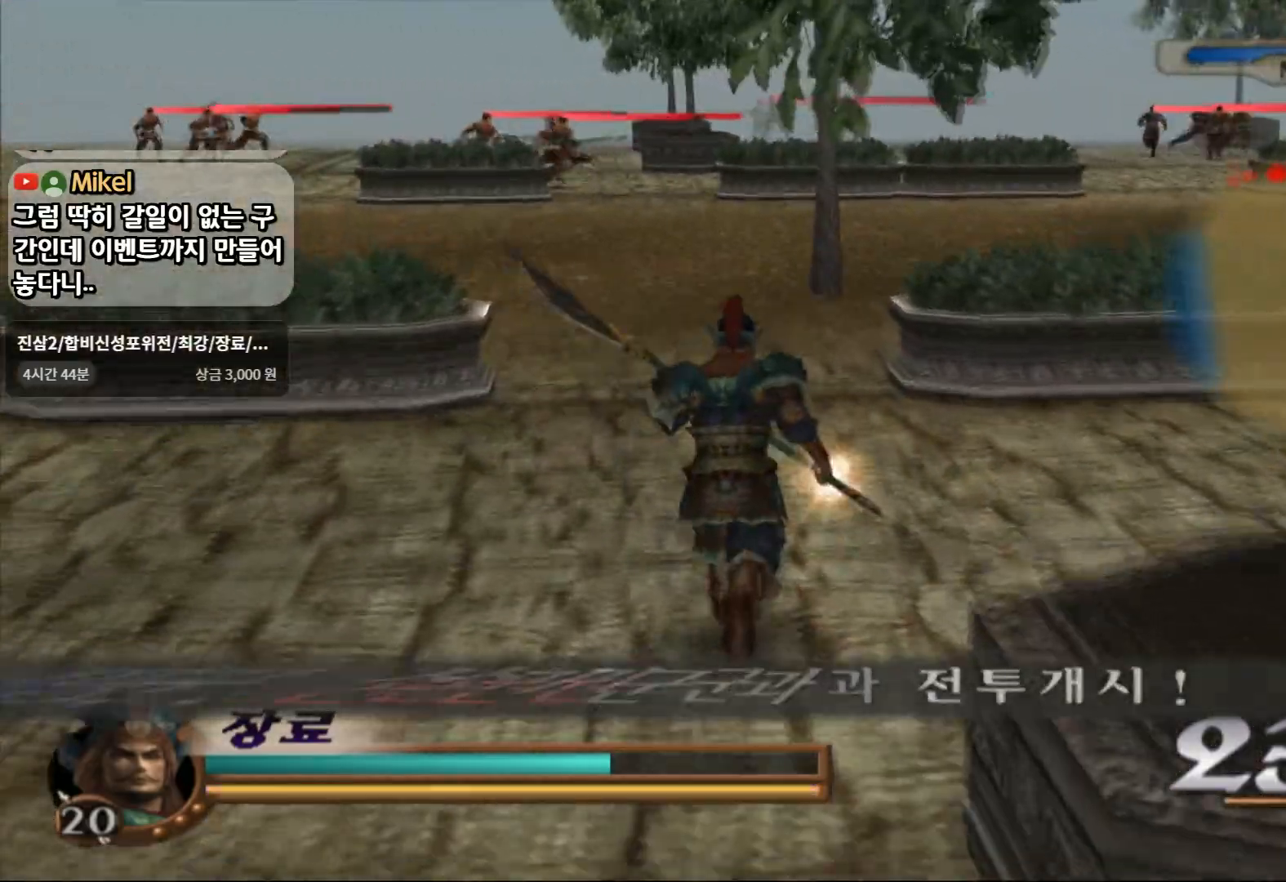
{"buttons": [], "left_stick": "up", "right_stick": "center", "events": []}
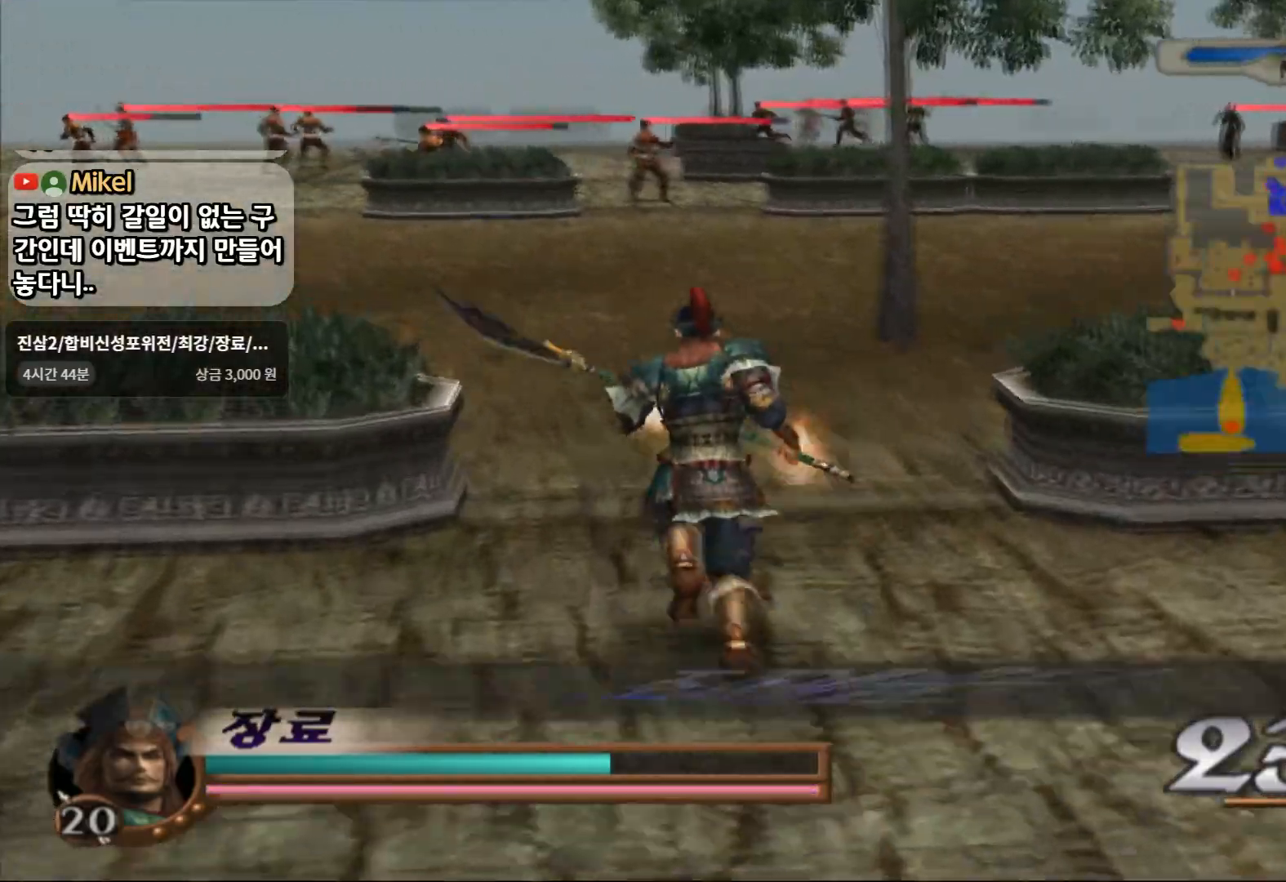
{"buttons": [], "left_stick": "up", "right_stick": "center", "events": [[167, "R2", "down"], [400, "R2", "up"]]}
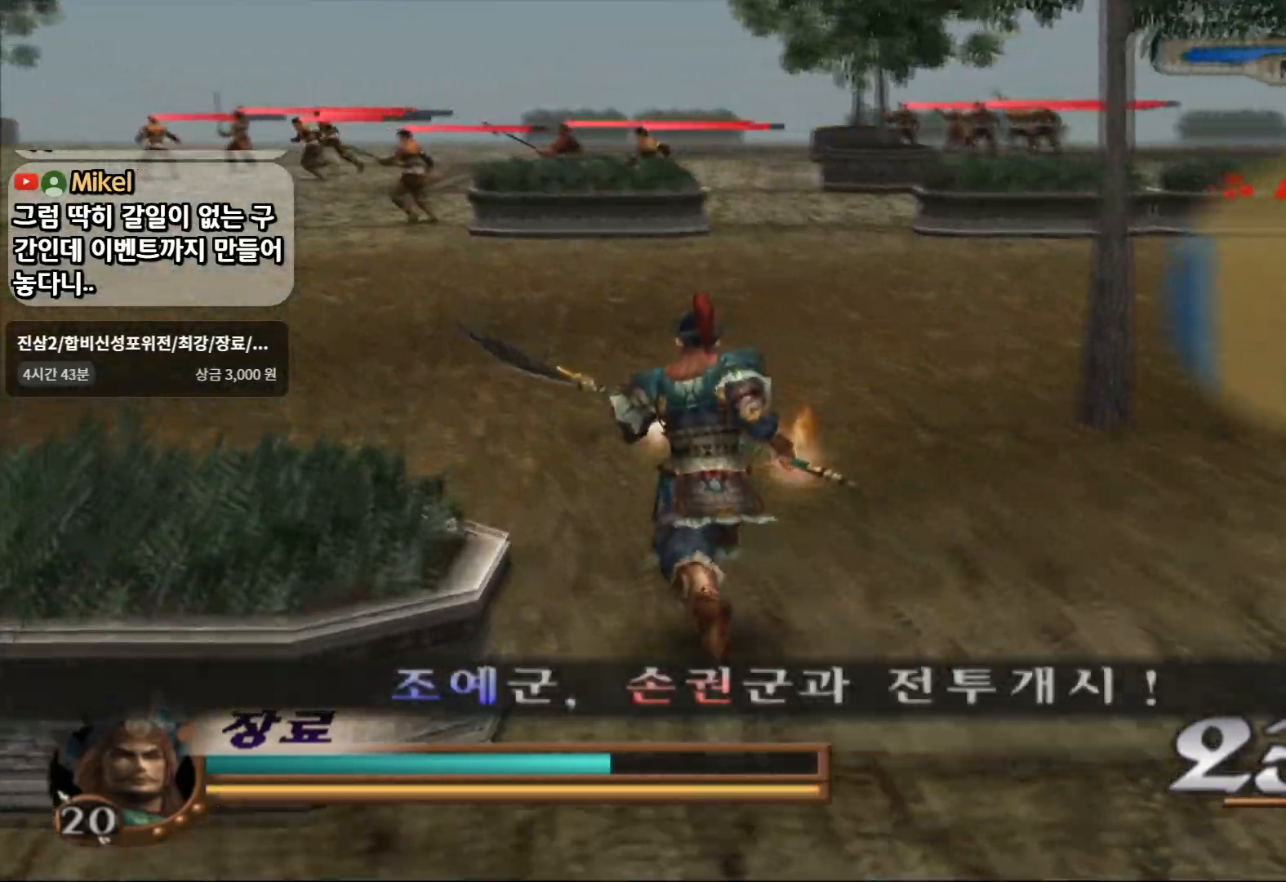
{"buttons": [], "left_stick": "up", "right_stick": "center", "events": [[233, "R2", "down"], [500, "R2", "up"]]}
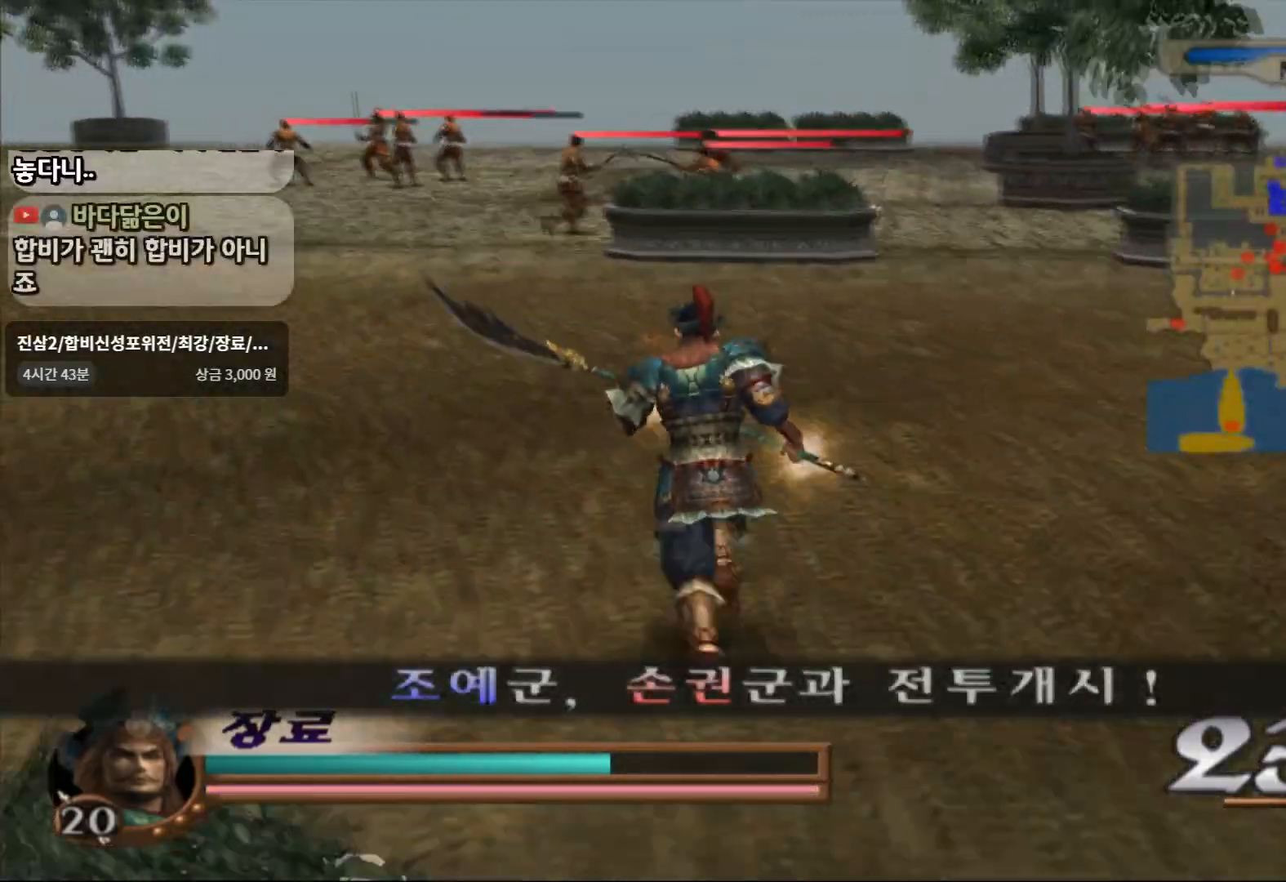
{"buttons": [], "left_stick": "up", "right_stick": "center", "events": []}
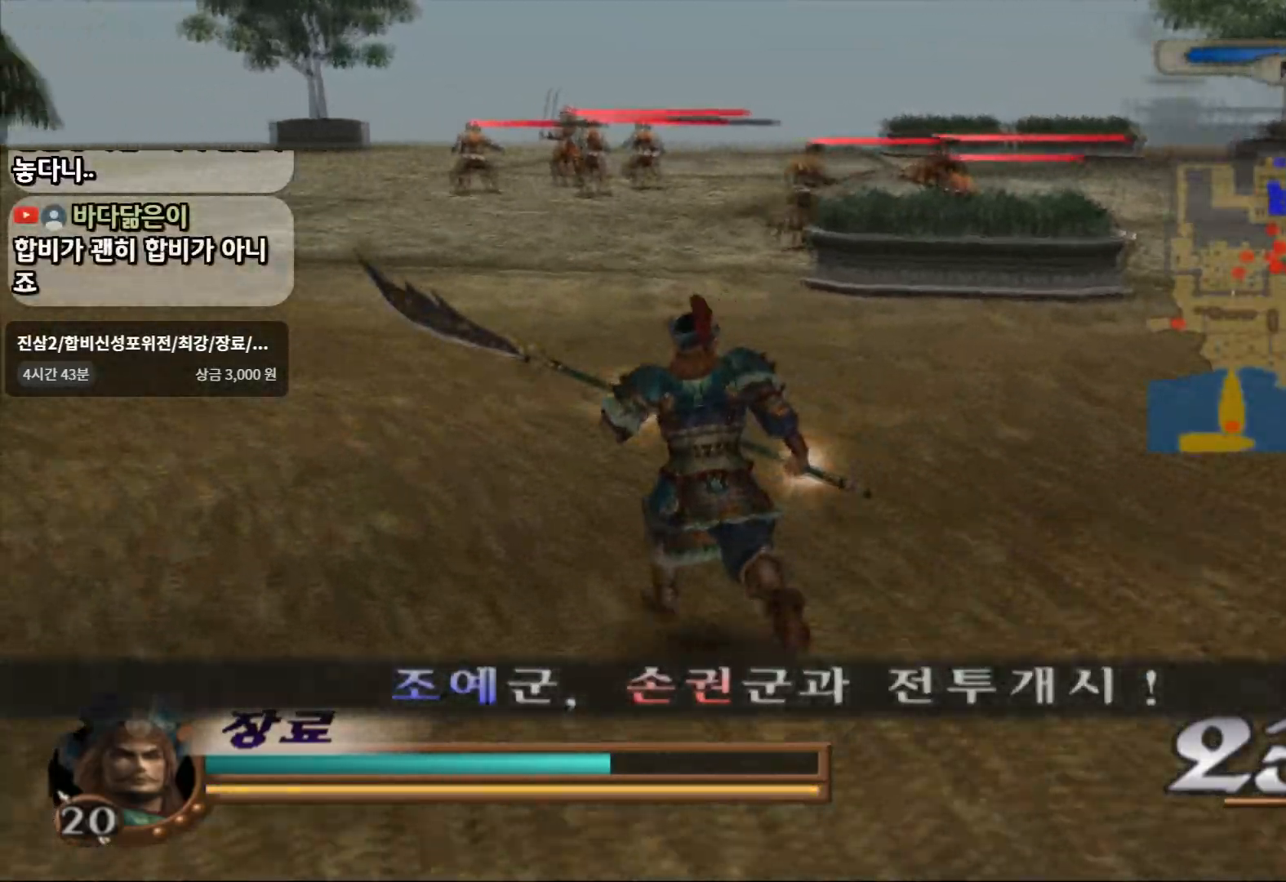
{"buttons": [], "left_stick": "up-left", "right_stick": "center", "events": [[400, "left_stick", "up-left"]]}
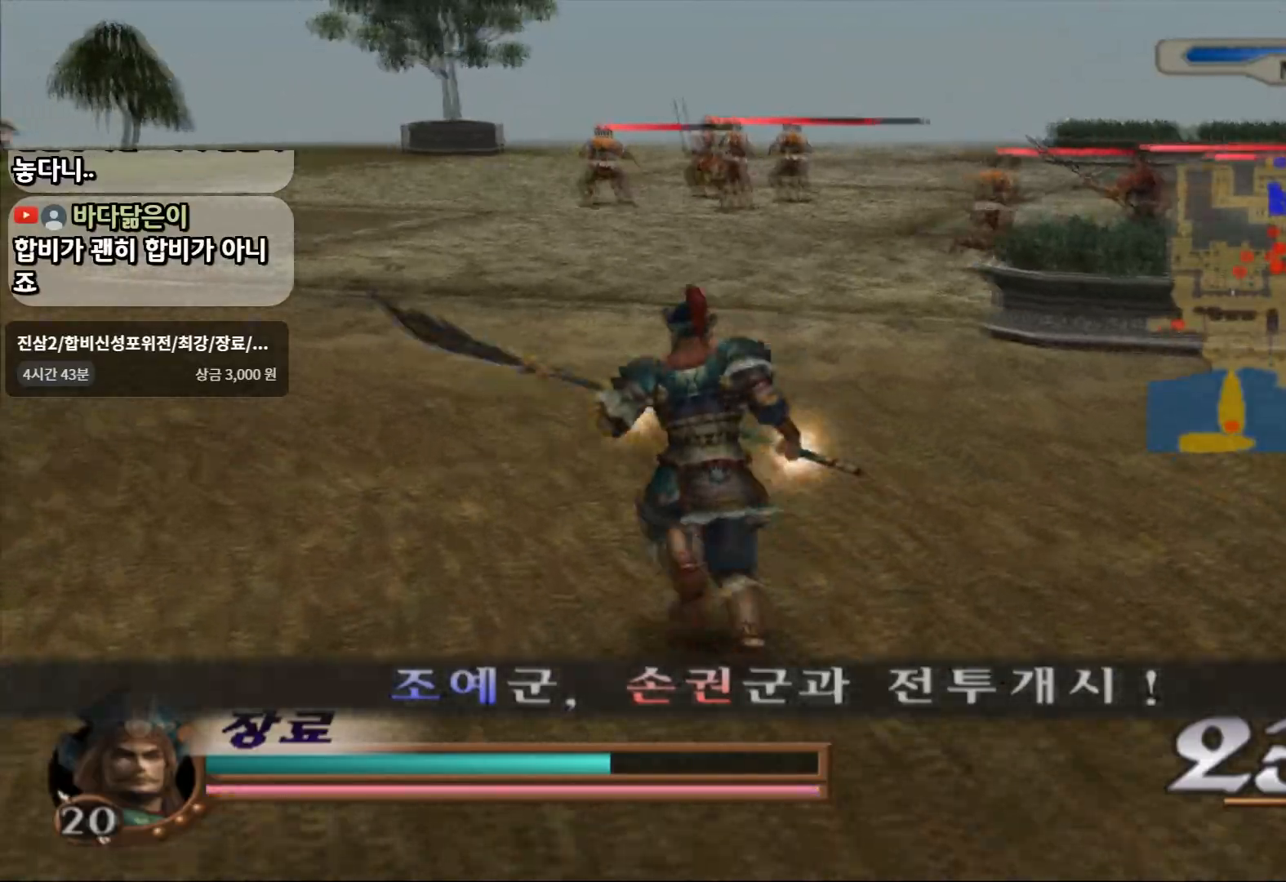
{"buttons": [], "left_stick": "up", "right_stick": "center", "events": [[200, "left_stick", "up"]]}
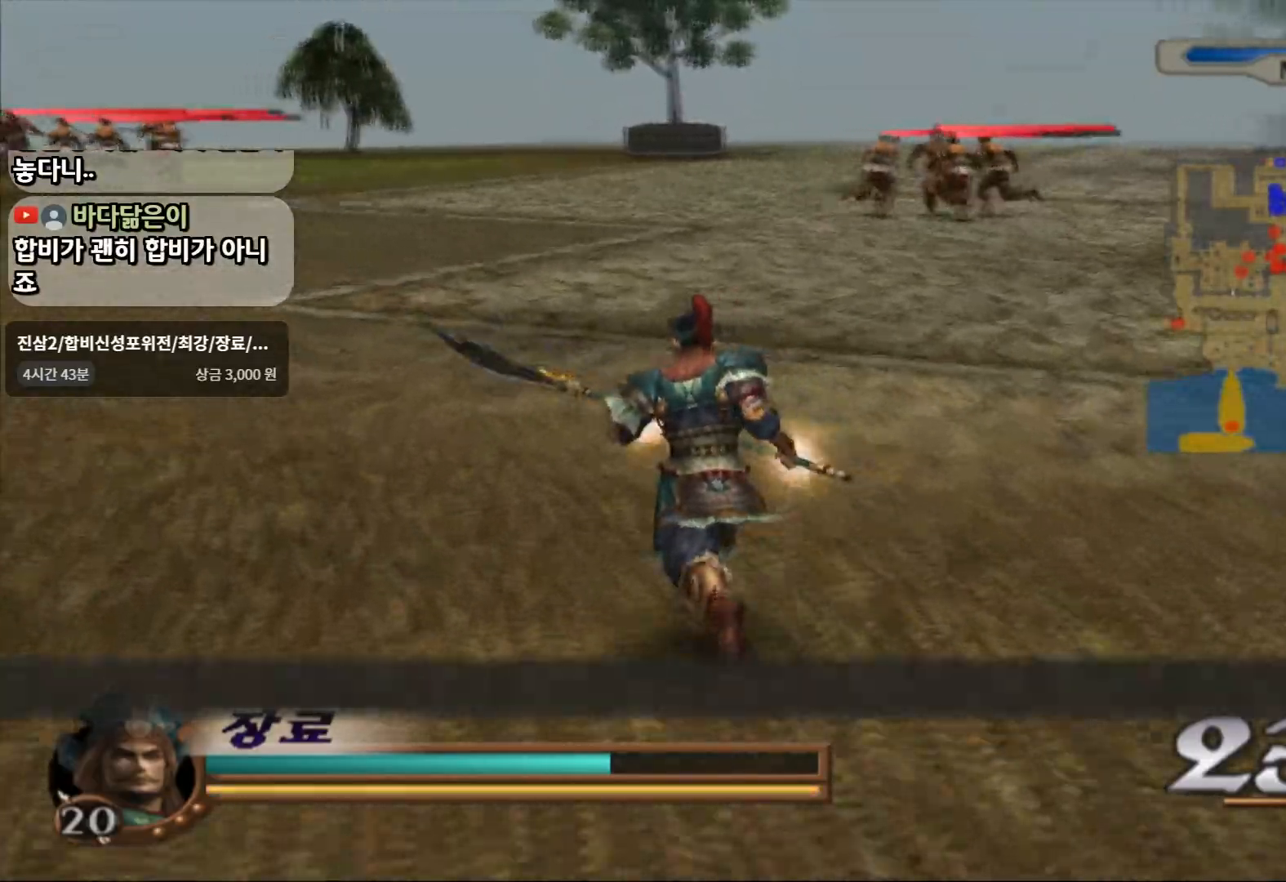
{"buttons": [], "left_stick": "up", "right_stick": "center", "events": []}
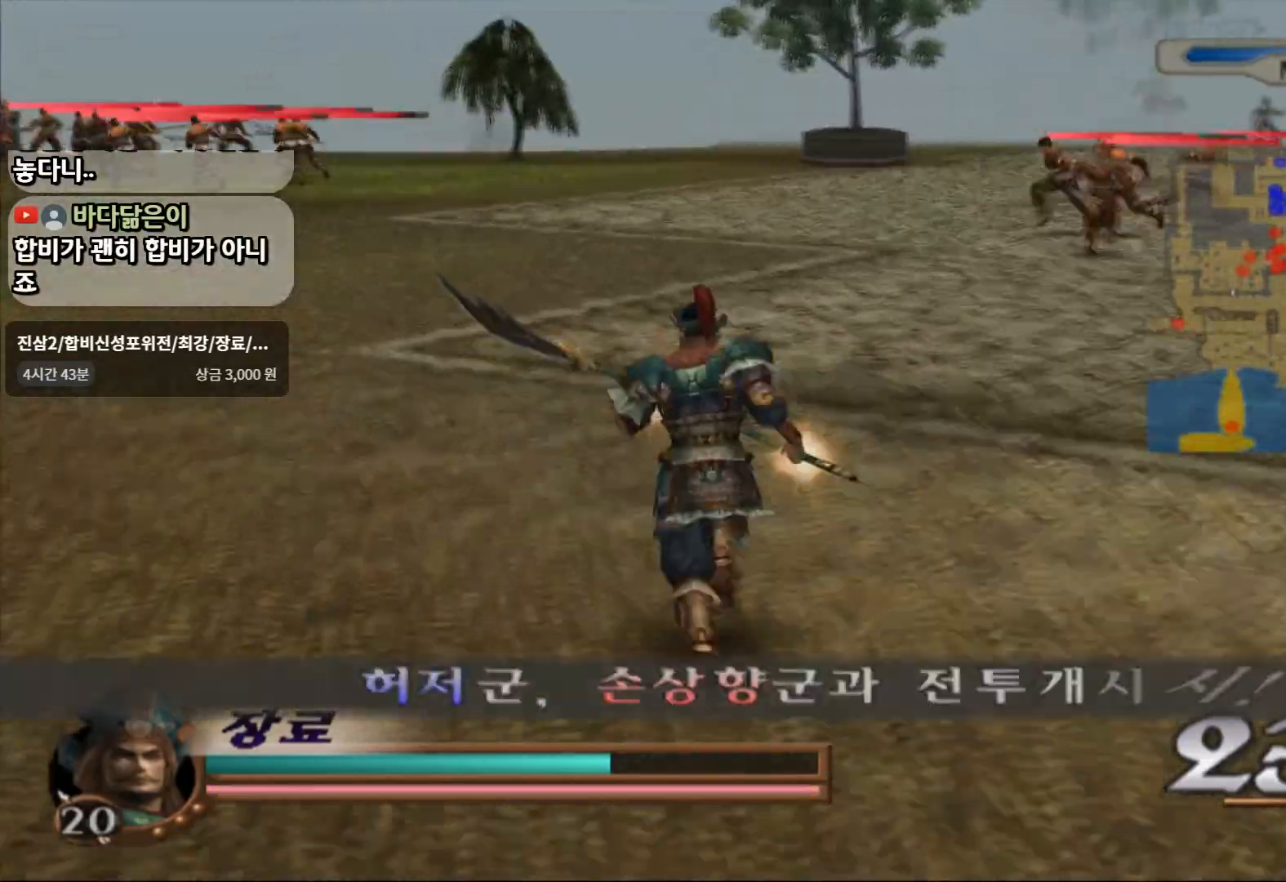
{"buttons": [], "left_stick": "up", "right_stick": "center", "events": []}
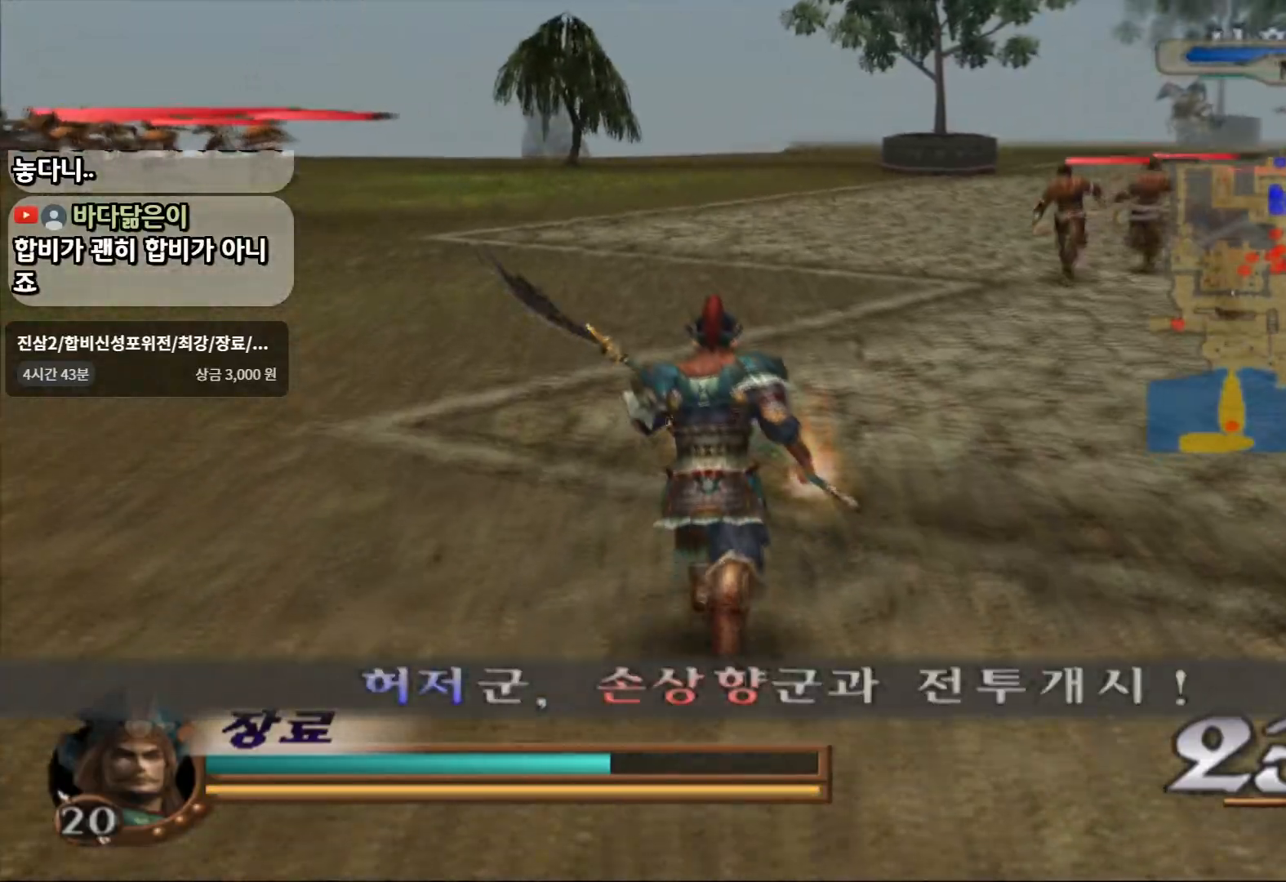
{"buttons": [], "left_stick": "up", "right_stick": "center", "events": []}
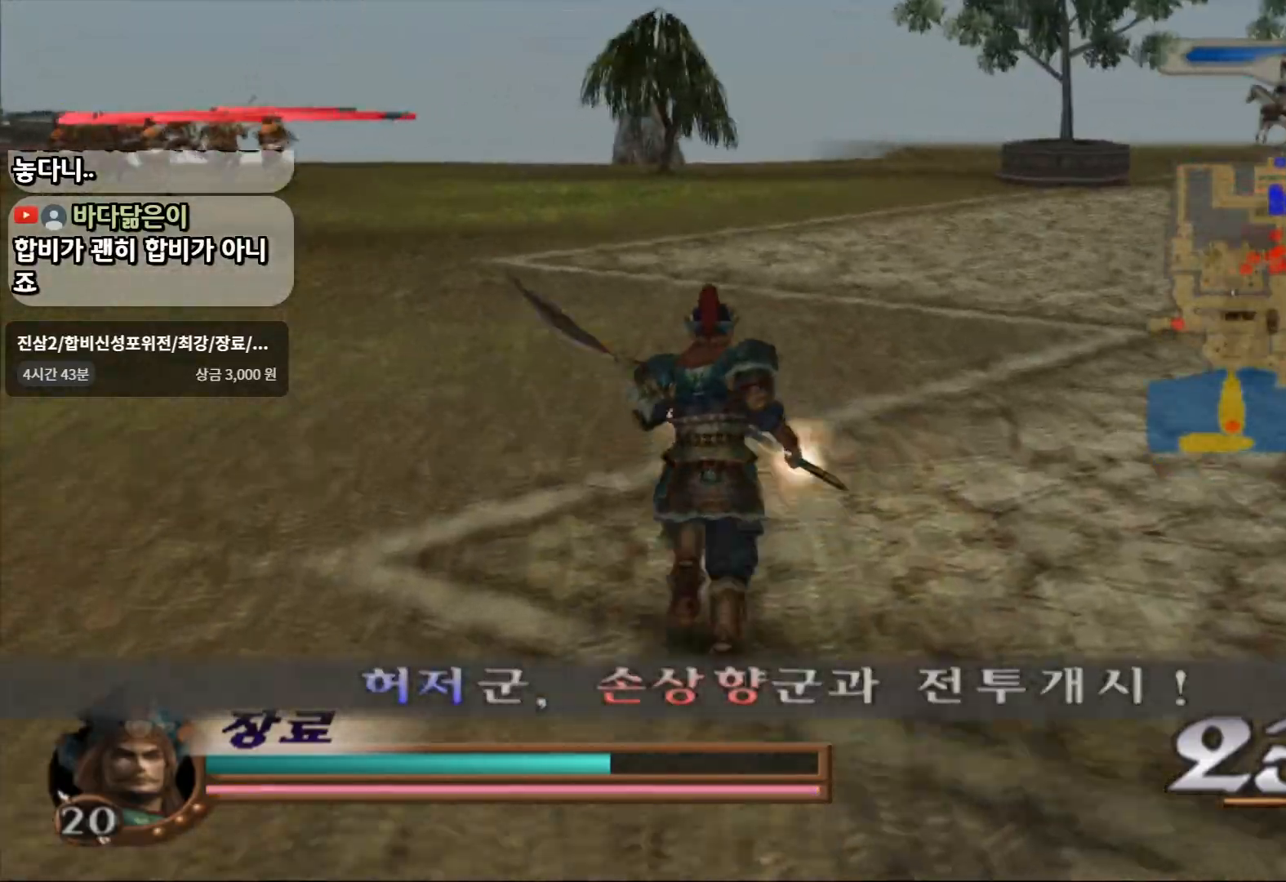
{"buttons": [], "left_stick": "up", "right_stick": "center", "events": []}
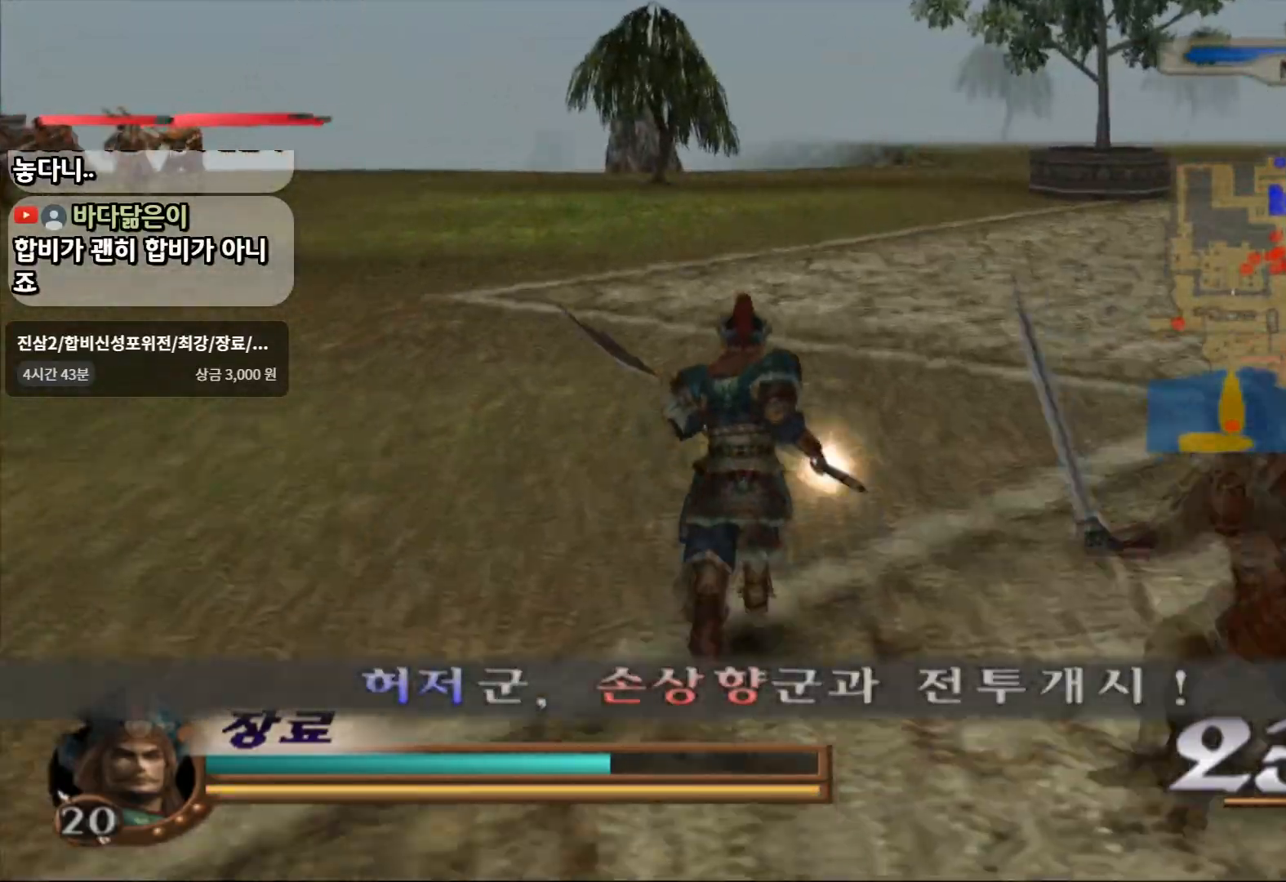
{"buttons": [], "left_stick": "up", "right_stick": "center", "events": []}
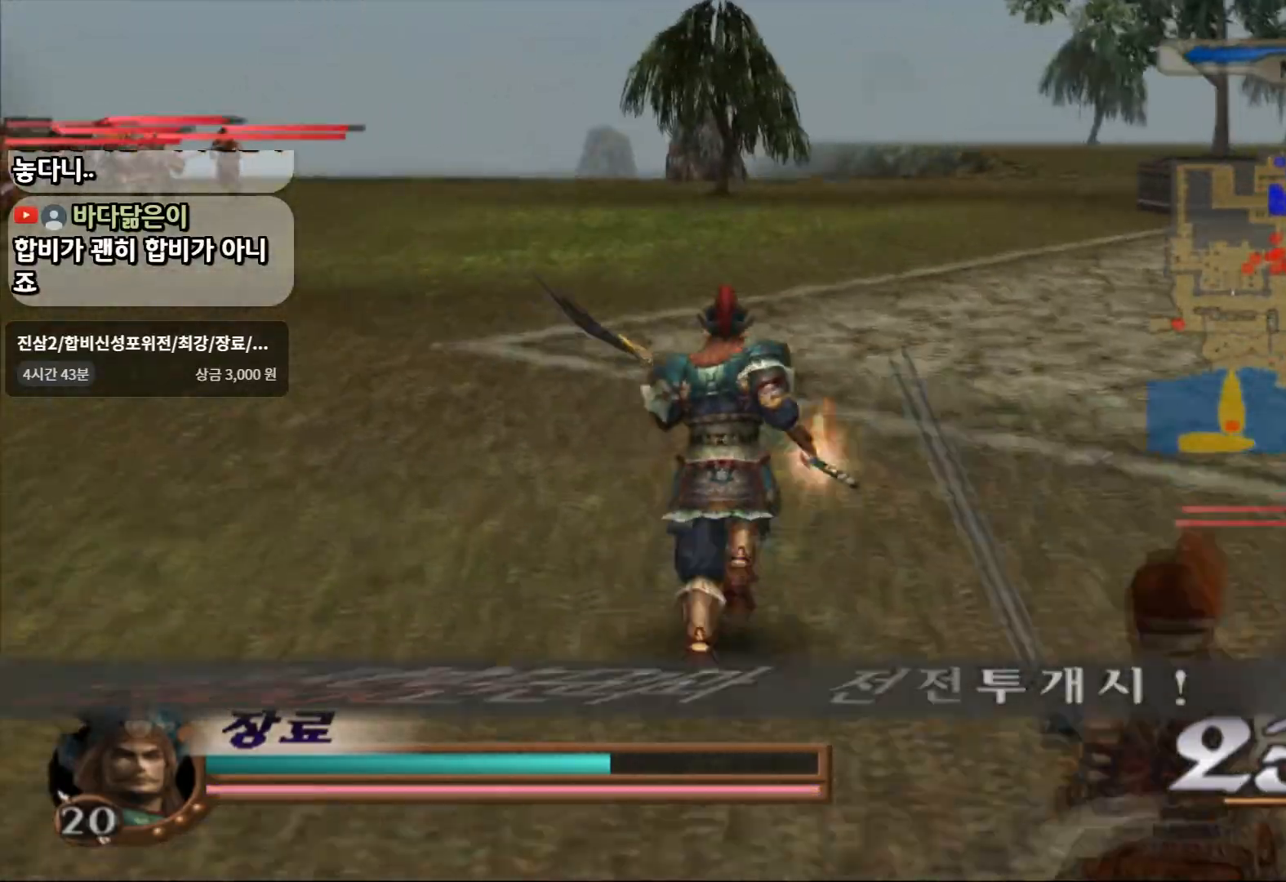
{"buttons": [], "left_stick": "up-right", "right_stick": "center", "events": [[367, "left_stick", "up-right"]]}